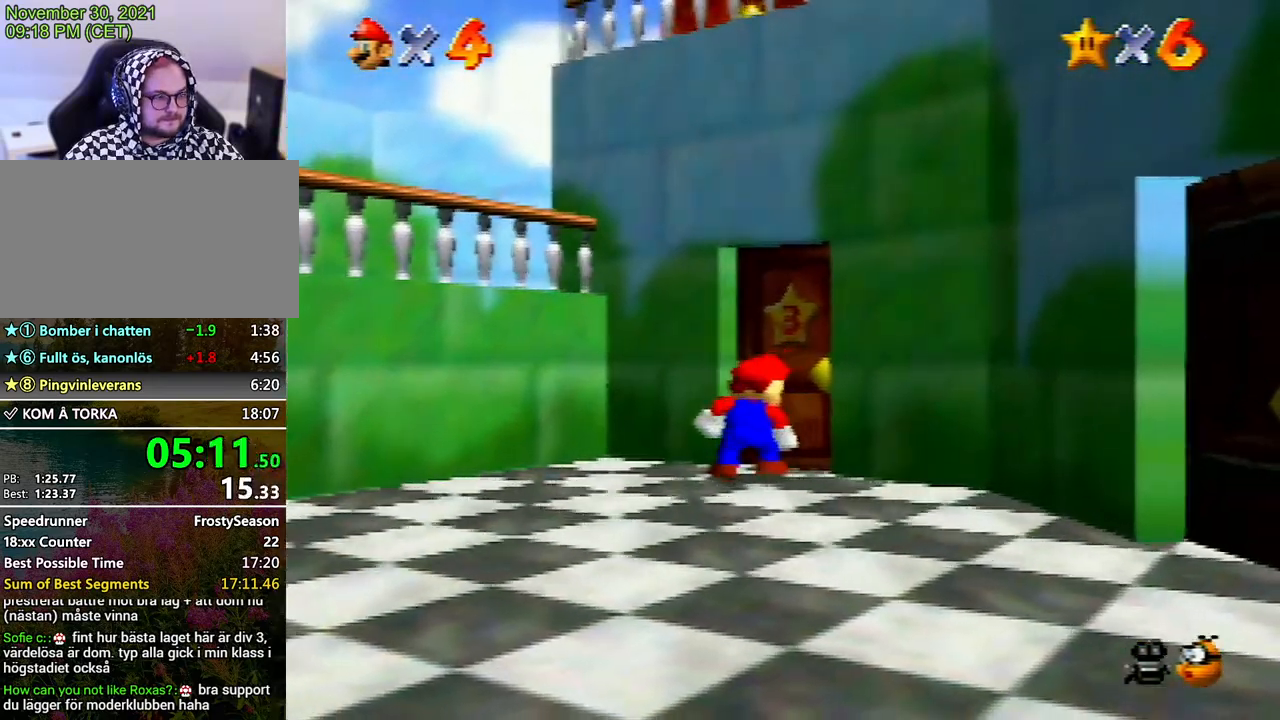
Gameplay with a controller (Nintendo layout); each line is a JSON object with the inputs held at the frame after it. "events" lists button and stick changes between this image and that frame as [ms after this image, input, new state], when the widget could be followed in between. Not read: L3 R3.
{"buttons": ["A"], "left_stick": "center", "events": [[33, "B", "down"], [67, "B", "up"], [167, "B", "down"], [233, "B", "up"], [400, "B", "down"], [433, "A", "up"], [433, "B", "up"], [500, "A", "down"]]}
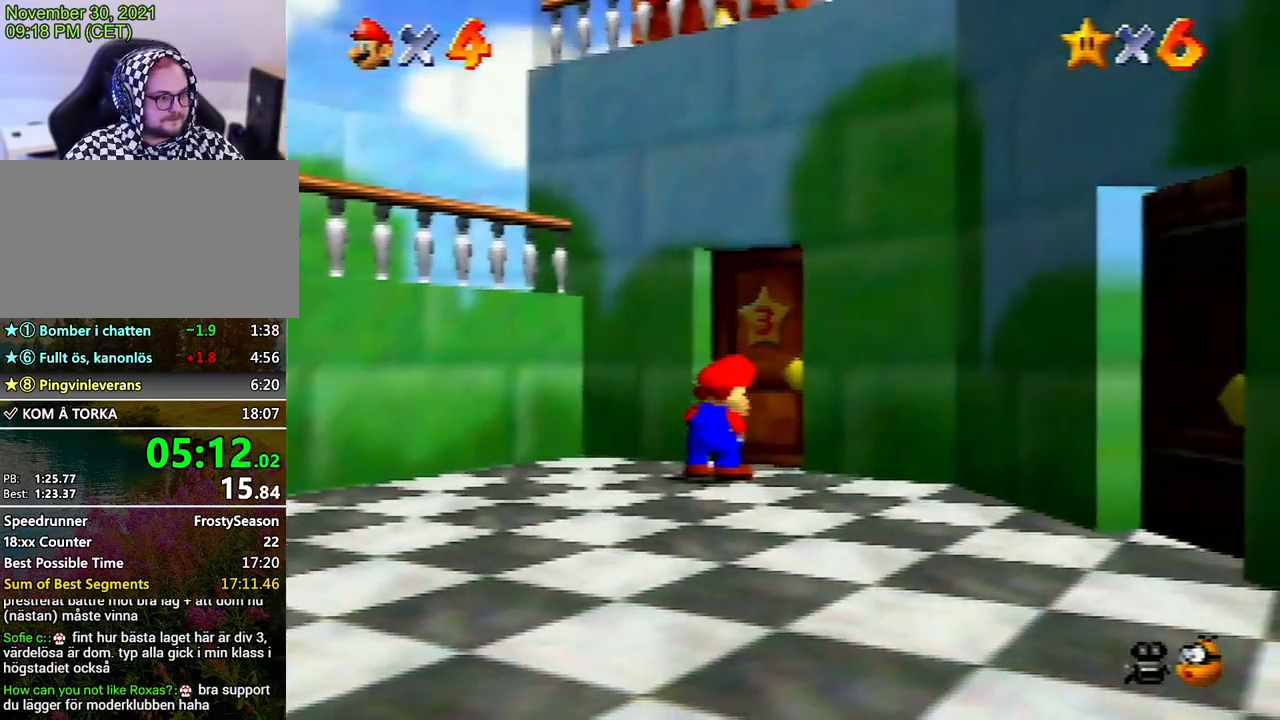
{"buttons": ["A"], "left_stick": "center", "events": [[100, "A", "up"], [167, "A", "down"], [267, "A", "up"], [400, "A", "down"], [433, "A", "up"], [500, "A", "down"]]}
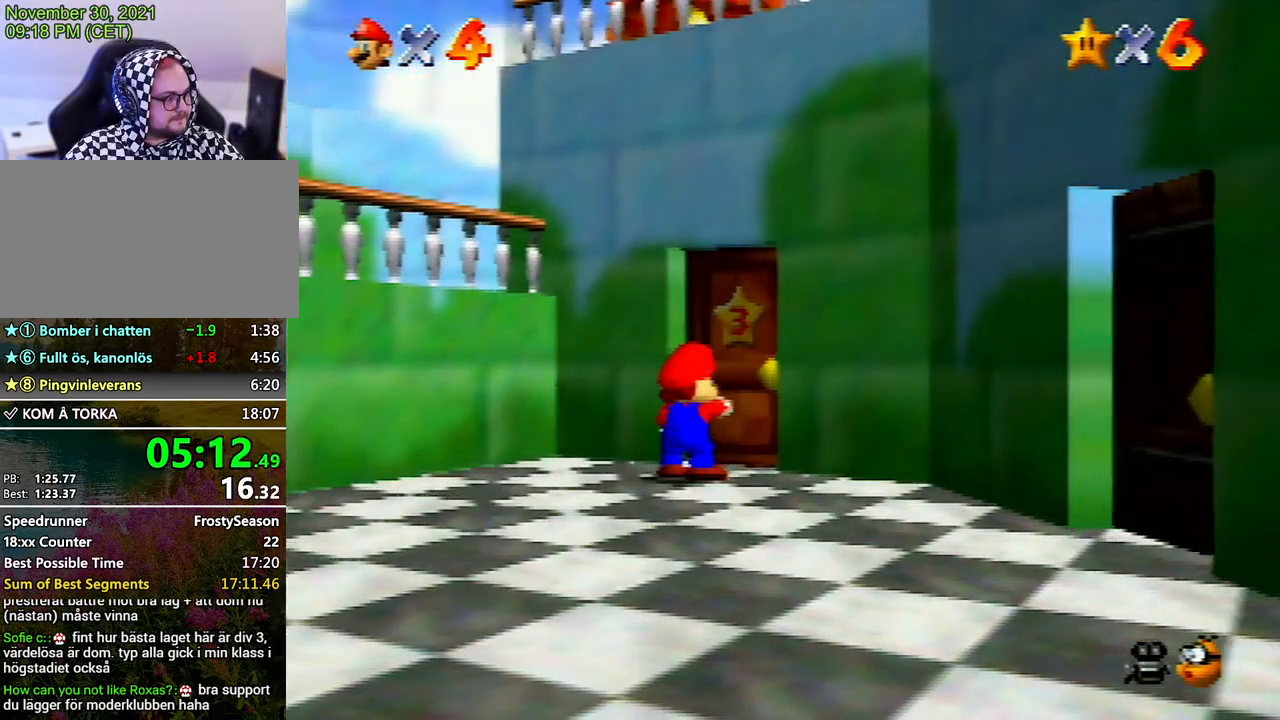
{"buttons": ["A", "B"], "left_stick": "center", "events": [[100, "A", "up"], [167, "A", "down"], [200, "B", "down"], [333, "A", "up"], [333, "B", "up"], [367, "A", "down"], [367, "B", "down"], [433, "B", "up"], [467, "A", "up"], [500, "A", "down"], [500, "B", "down"]]}
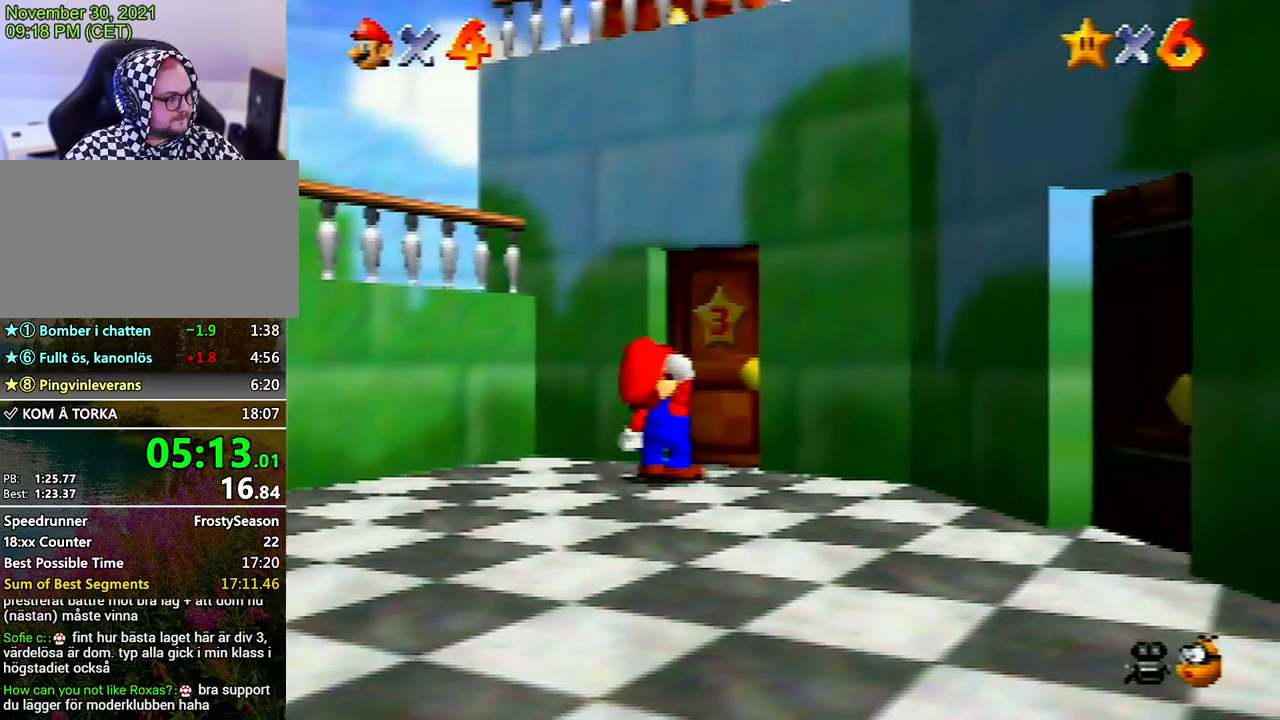
{"buttons": ["A"], "left_stick": "center", "events": [[67, "B", "up"], [100, "A", "up"], [133, "A", "down"], [200, "B", "down"], [267, "B", "up"], [300, "A", "up"], [333, "A", "down"], [367, "B", "down"], [433, "A", "up"], [433, "B", "up"], [500, "A", "down"]]}
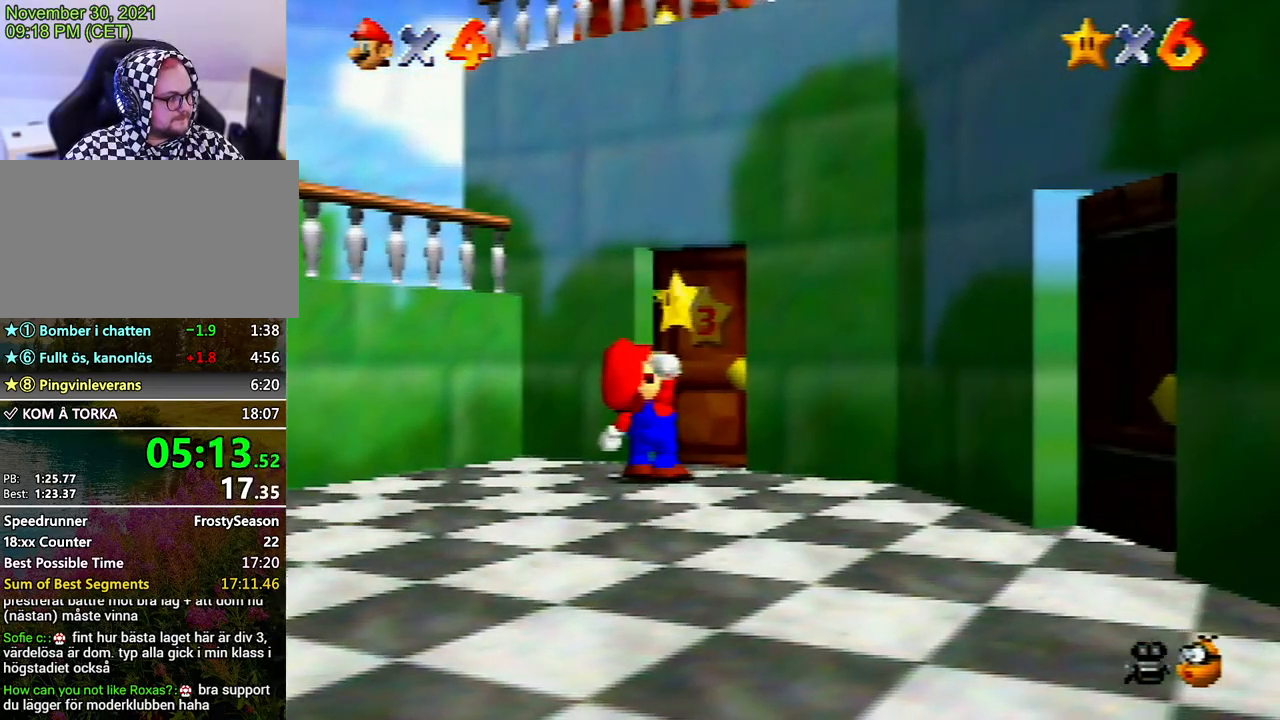
{"buttons": ["A"], "left_stick": "center", "events": [[33, "B", "down"], [67, "B", "up"], [133, "A", "up"], [167, "A", "down"], [200, "B", "down"], [233, "B", "up"], [267, "A", "up"], [300, "A", "down"], [333, "B", "down"], [467, "B", "up"]]}
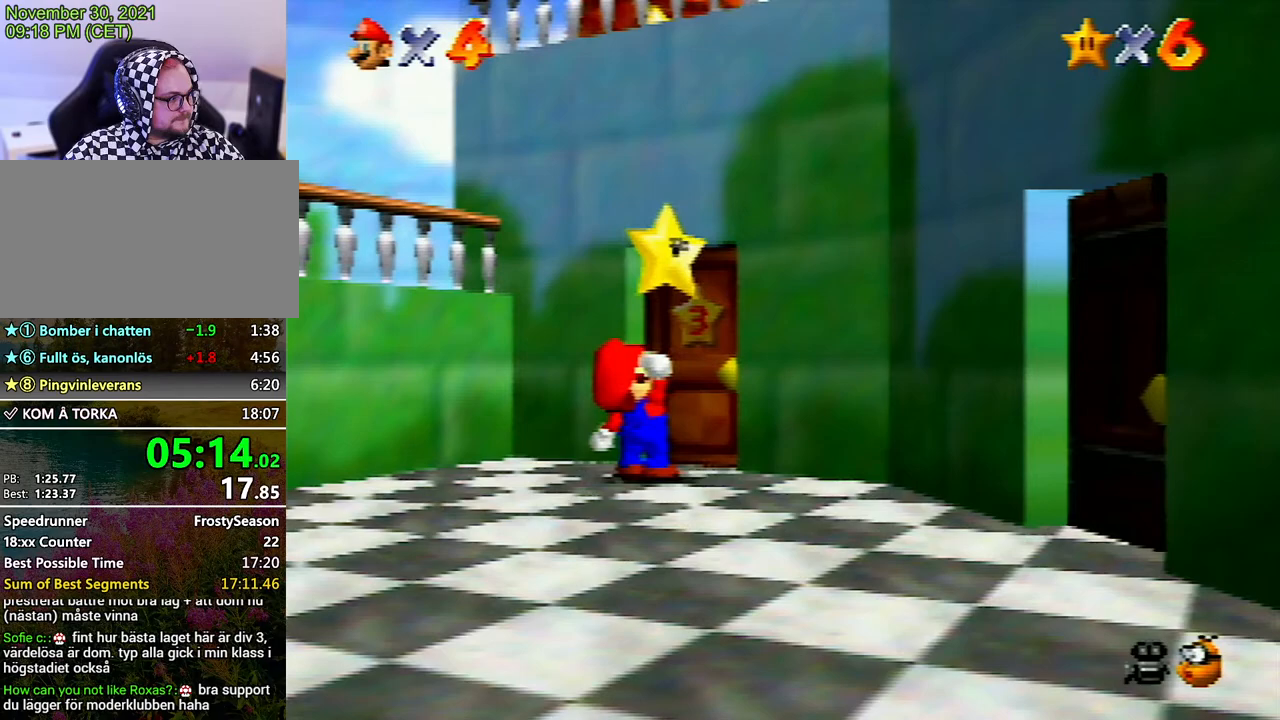
{"buttons": ["A"], "left_stick": "center", "events": [[33, "B", "down"], [100, "B", "up"], [133, "A", "up"], [167, "A", "down"], [200, "B", "down"], [267, "B", "up"], [467, "A", "up"], [500, "A", "down"]]}
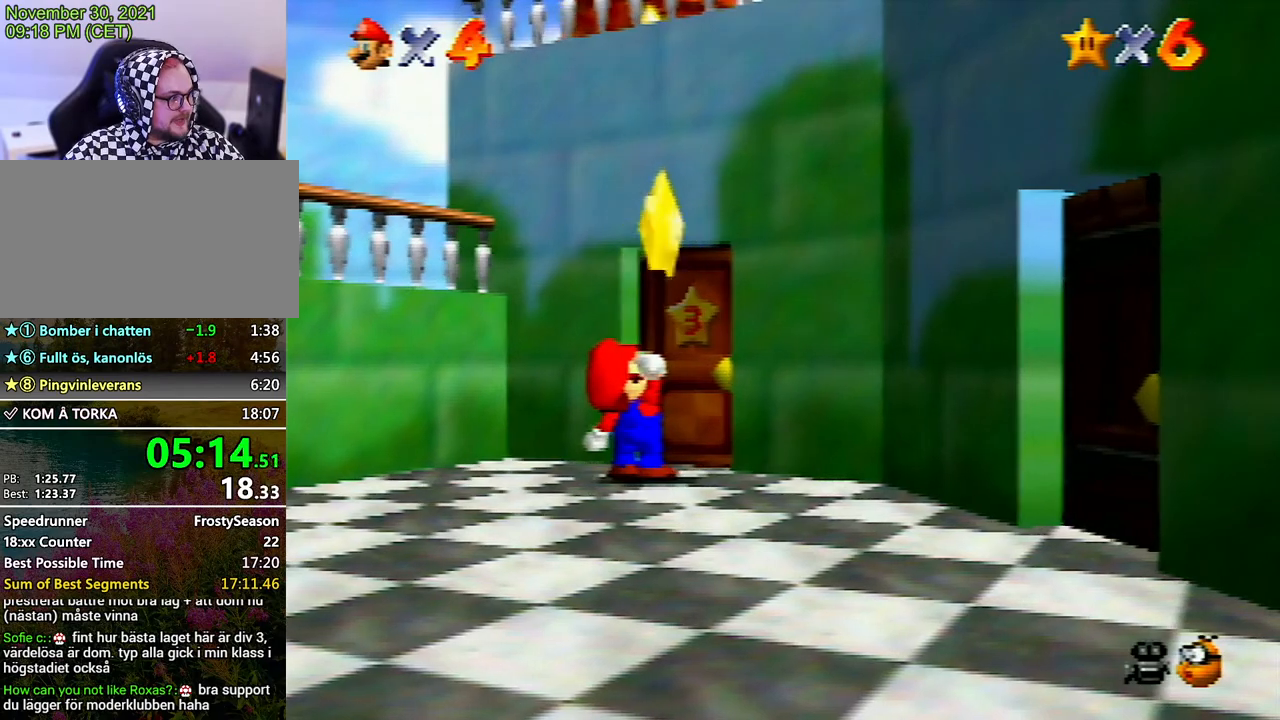
{"buttons": ["A", "B"], "left_stick": "center", "events": [[33, "B", "down"], [67, "B", "up"], [200, "B", "down"], [233, "B", "up"], [300, "A", "up"], [333, "A", "down"], [367, "B", "down"], [400, "B", "up"], [433, "A", "up"], [500, "A", "down"], [500, "B", "down"]]}
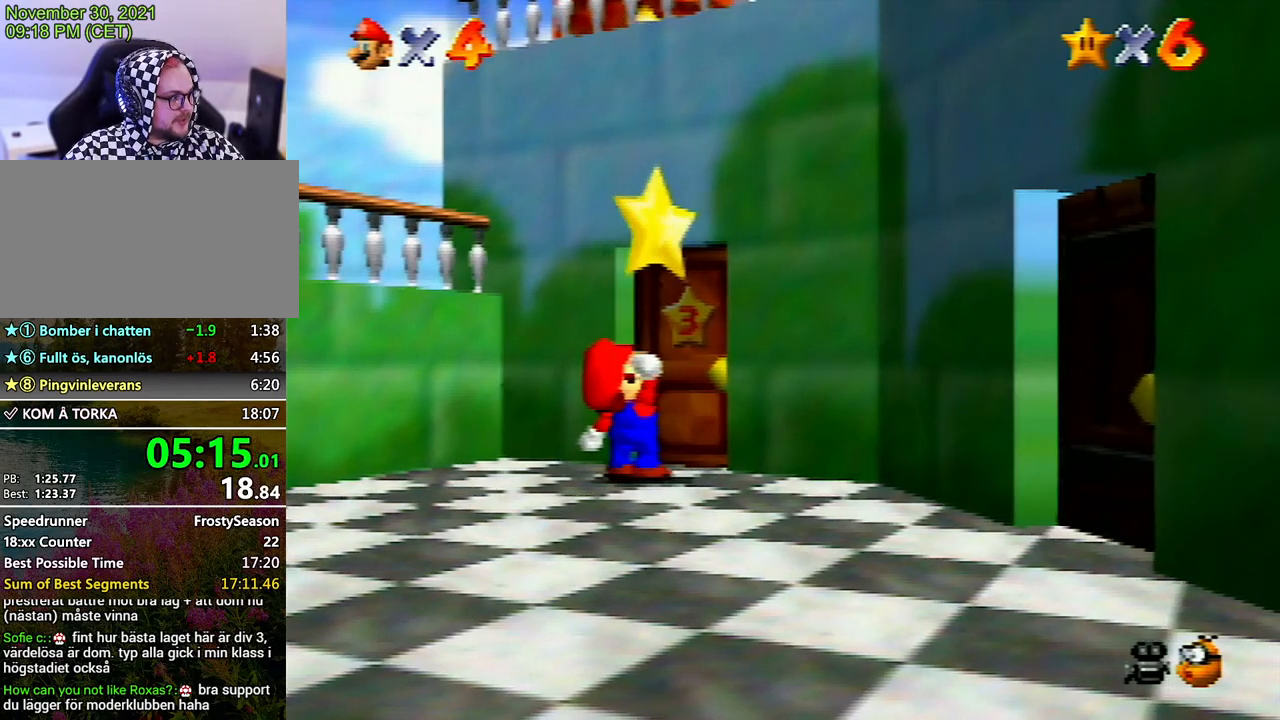
{"buttons": ["A"], "left_stick": "center", "events": [[33, "B", "up"], [167, "B", "down"], [200, "B", "up"], [267, "A", "up"], [300, "A", "down"], [333, "B", "down"], [367, "B", "up"], [400, "A", "up"], [433, "A", "down"]]}
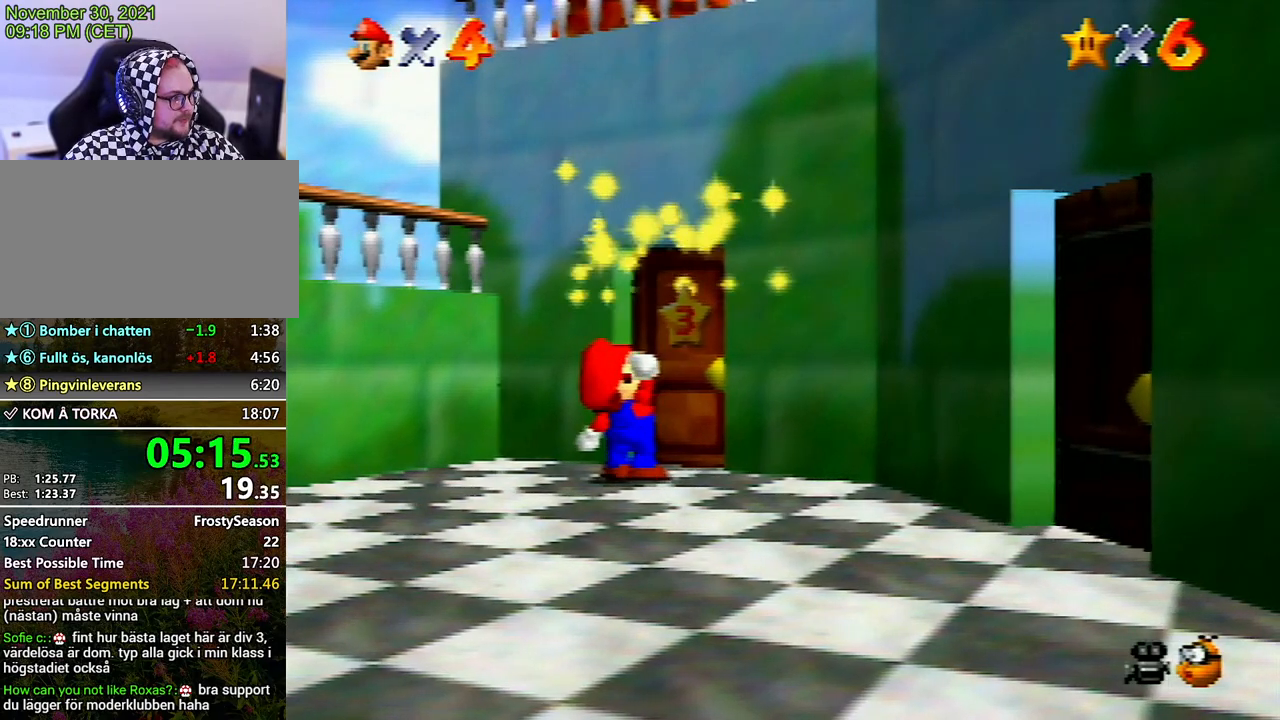
{"buttons": [], "left_stick": "center", "events": [[33, "A", "up"], [67, "A", "down"], [133, "B", "down"], [200, "B", "up"], [233, "A", "up"], [267, "A", "down"], [300, "B", "down"], [367, "B", "up"], [400, "A", "up"], [433, "A", "down"], [500, "A", "up"]]}
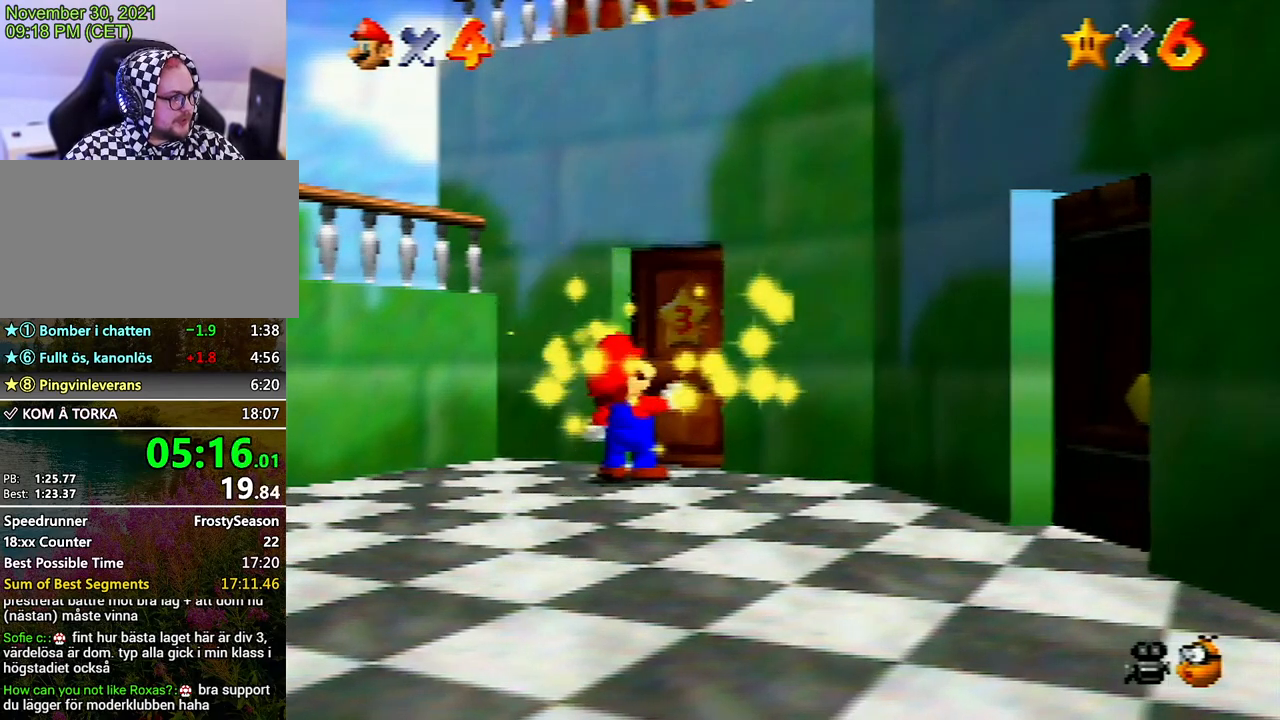
{"buttons": [], "left_stick": "center", "events": [[100, "A", "down"], [200, "A", "up"], [267, "A", "down"], [367, "A", "up"], [400, "A", "down"], [400, "B", "down"], [467, "B", "up"], [500, "A", "up"]]}
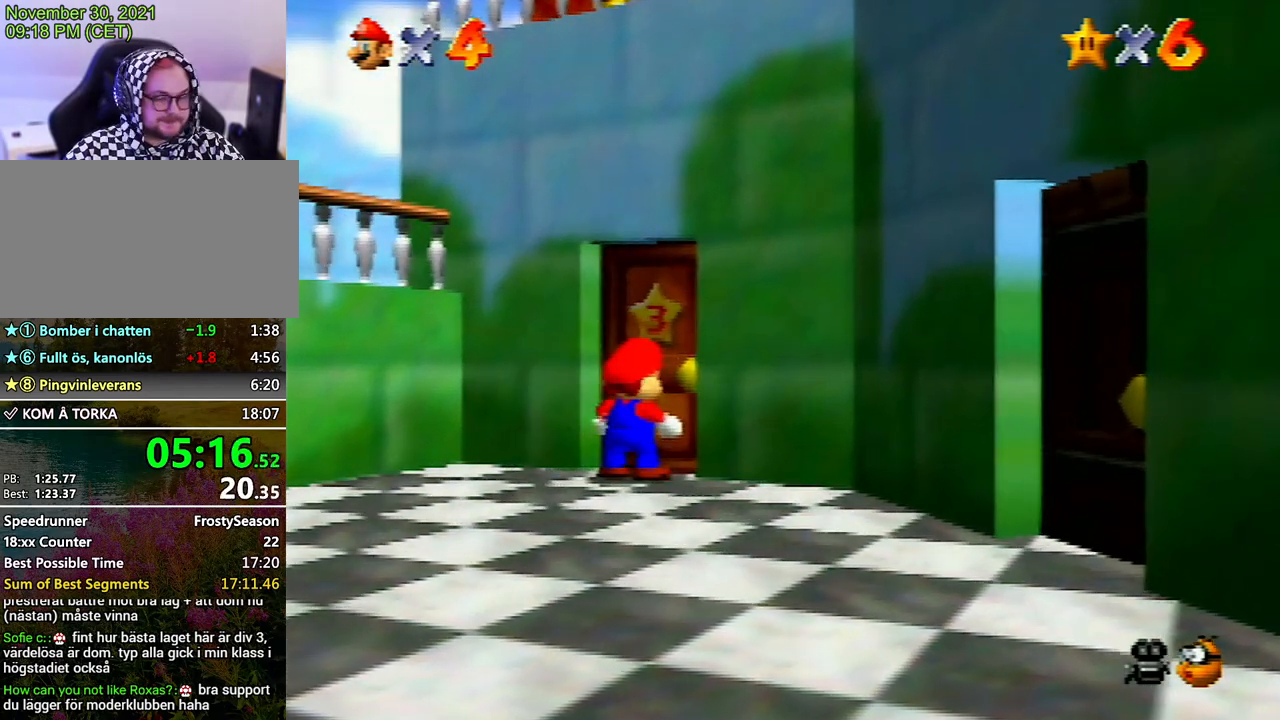
{"buttons": ["A", "B"], "left_stick": "center", "events": [[33, "A", "down"], [133, "B", "down"], [167, "B", "up"], [200, "A", "up"], [233, "A", "down"], [267, "B", "down"], [300, "B", "up"], [367, "B", "down"], [400, "A", "up"], [400, "B", "up"], [500, "A", "down"], [500, "B", "down"]]}
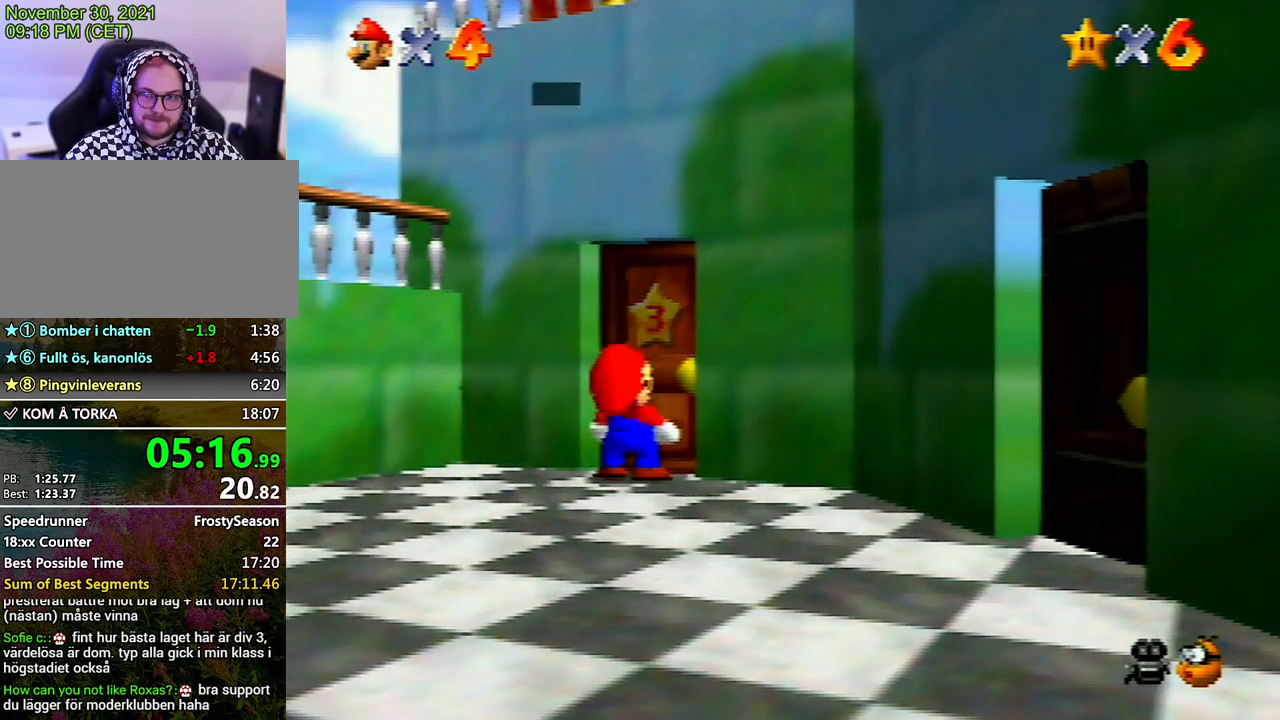
{"buttons": [], "left_stick": "center", "events": [[67, "A", "up"], [67, "B", "up"], [133, "A", "down"], [167, "B", "down"], [200, "B", "up"], [233, "A", "up"], [267, "A", "down"], [300, "B", "down"], [333, "A", "up"], [333, "B", "up"], [367, "A", "down"], [400, "B", "down"], [433, "B", "up"], [467, "A", "up"]]}
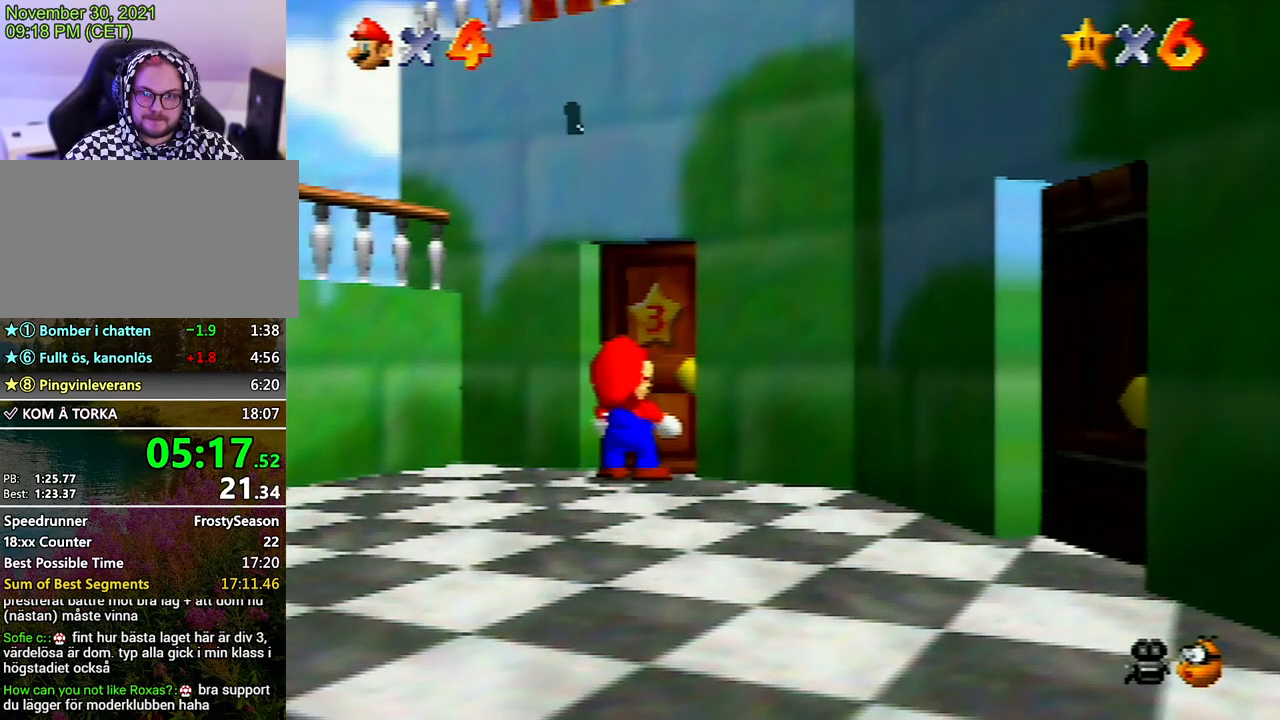
{"buttons": [], "left_stick": "up", "events": [[167, "left_stick", "up"]]}
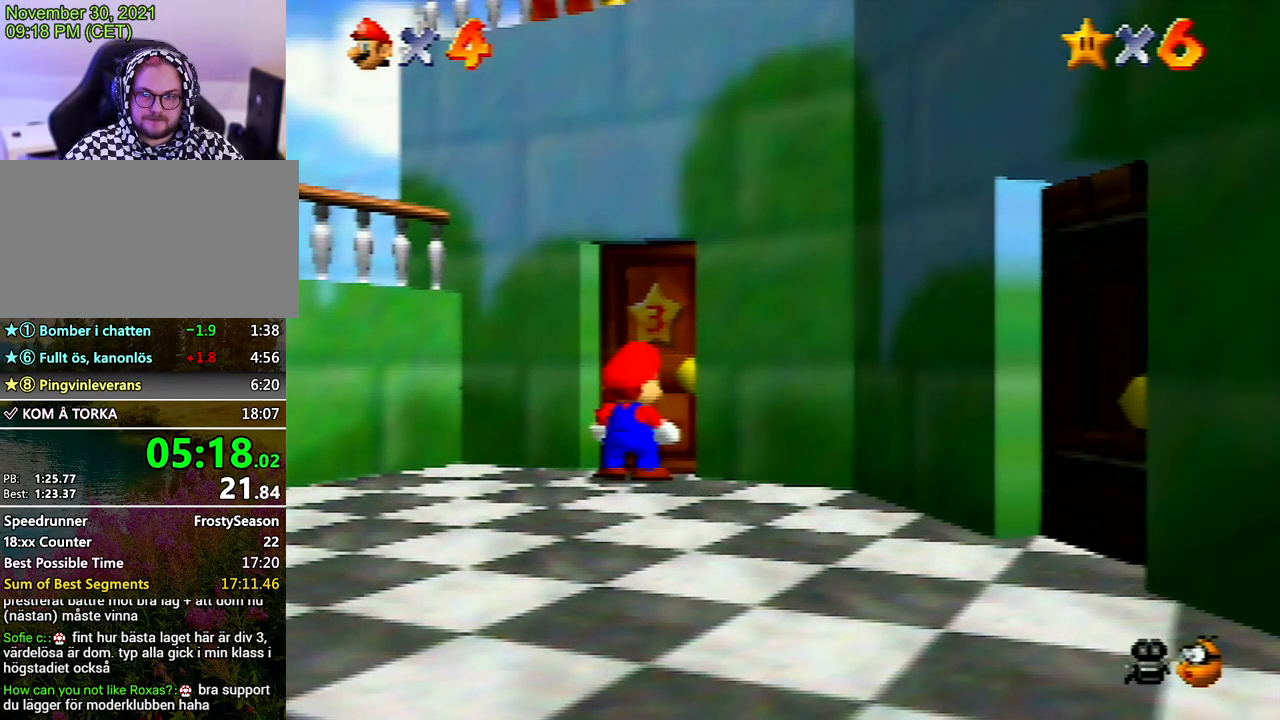
{"buttons": [], "left_stick": "up", "events": []}
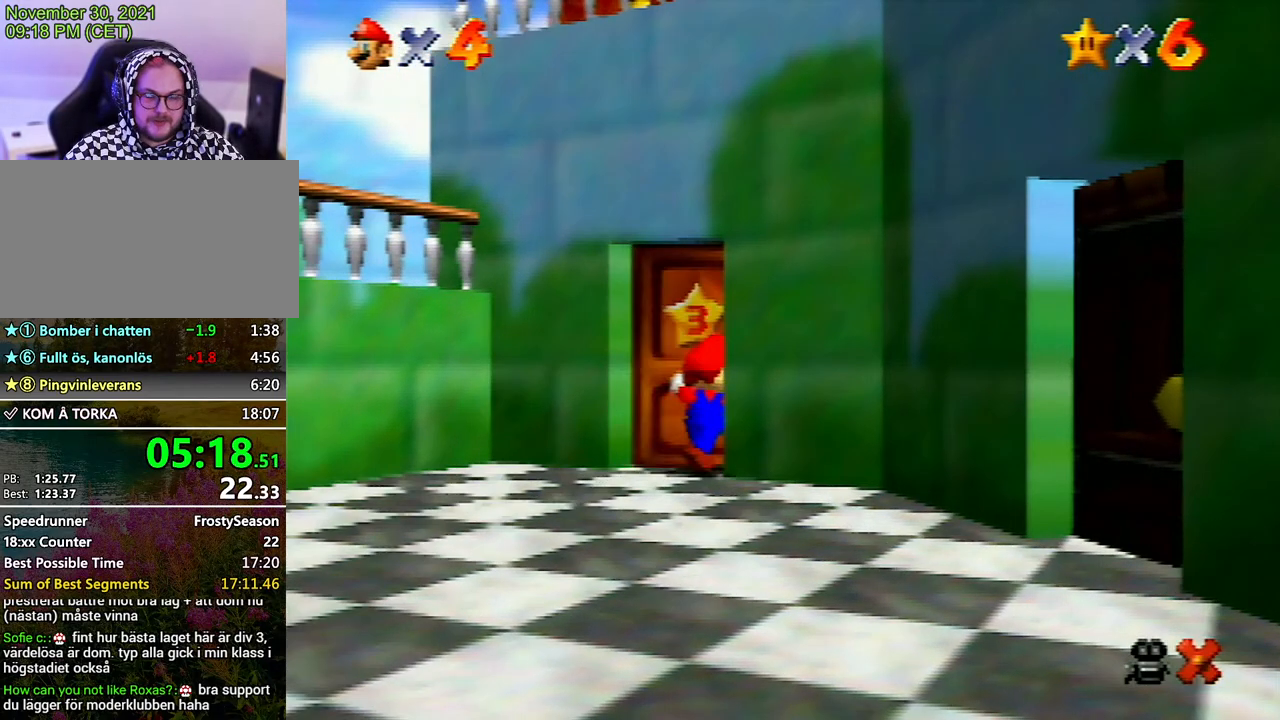
{"buttons": [], "left_stick": "up", "events": []}
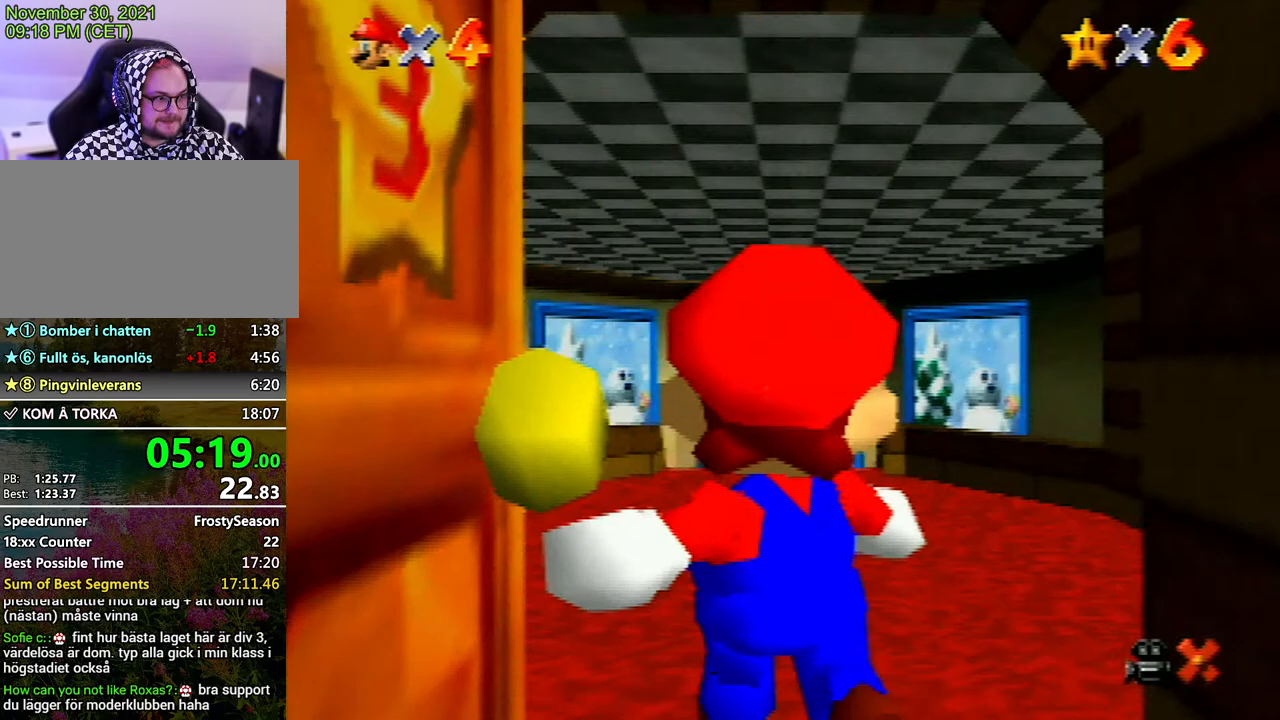
{"buttons": [], "left_stick": "up", "events": []}
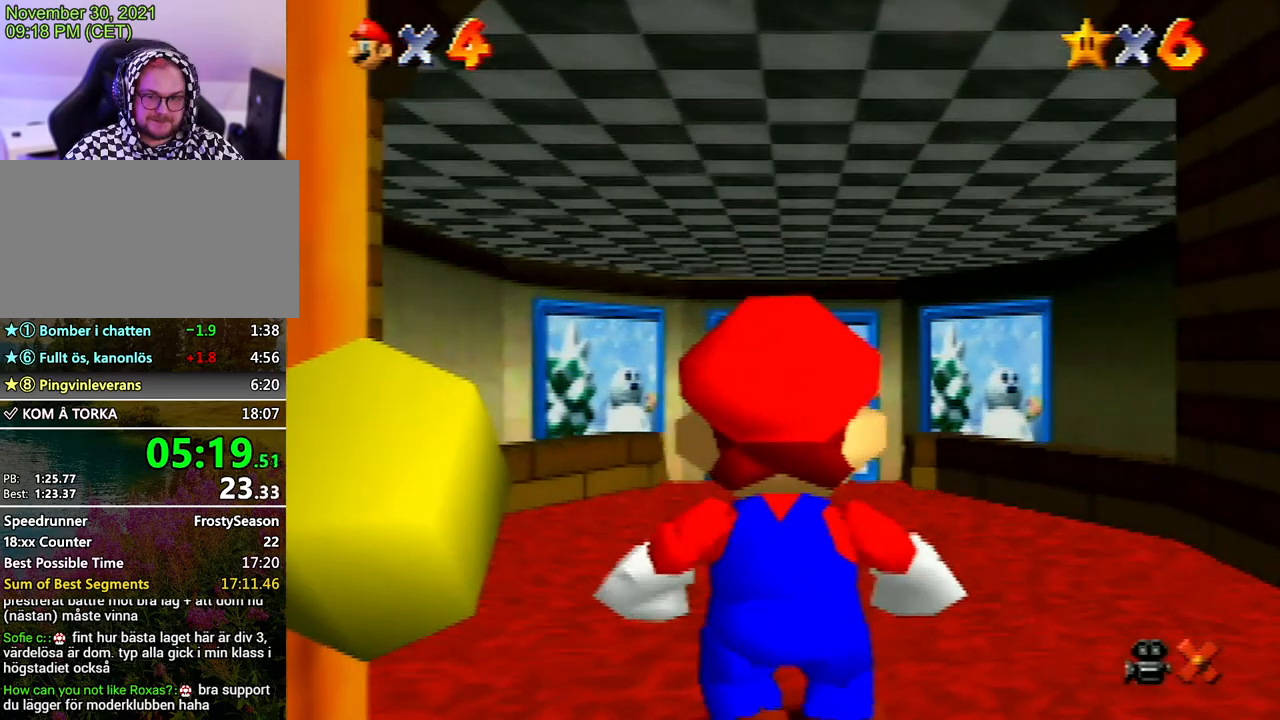
{"buttons": [], "left_stick": "up", "events": [[400, "A", "down"], [400, "B", "down"], [467, "A", "up"], [467, "B", "up"]]}
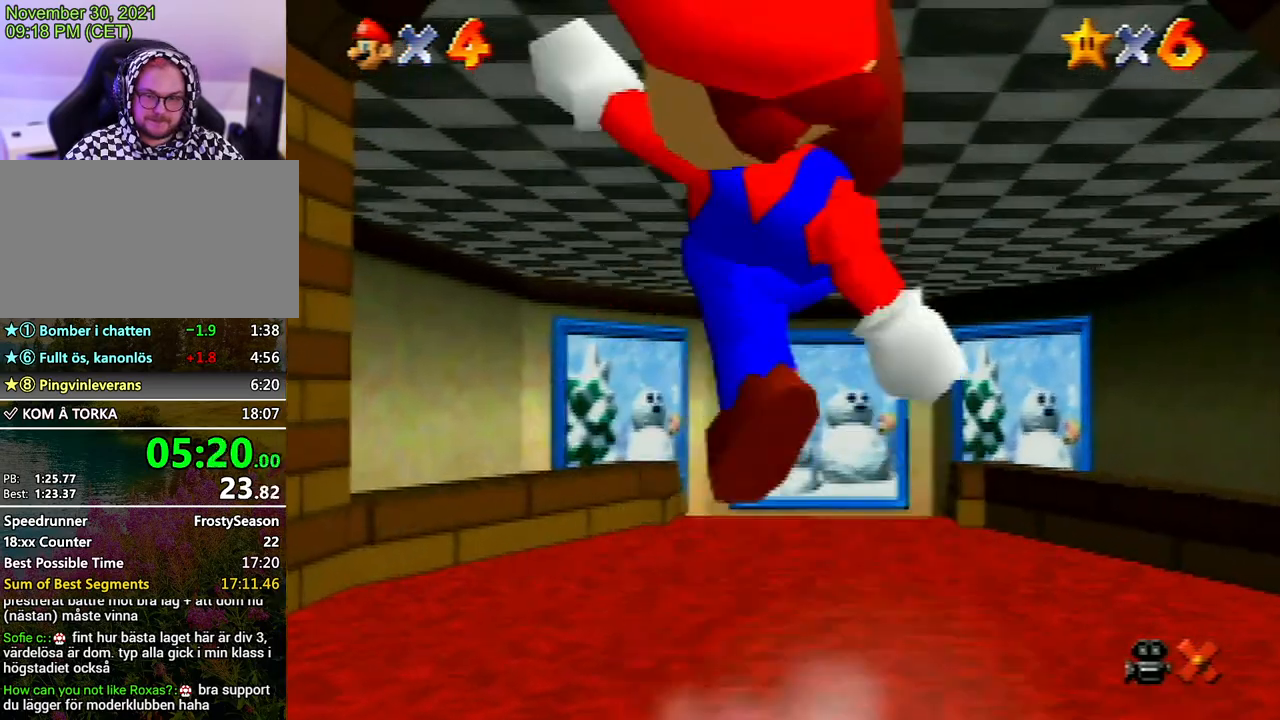
{"buttons": ["A", "Z"], "left_stick": "up", "events": [[400, "Z", "down"], [467, "A", "down"]]}
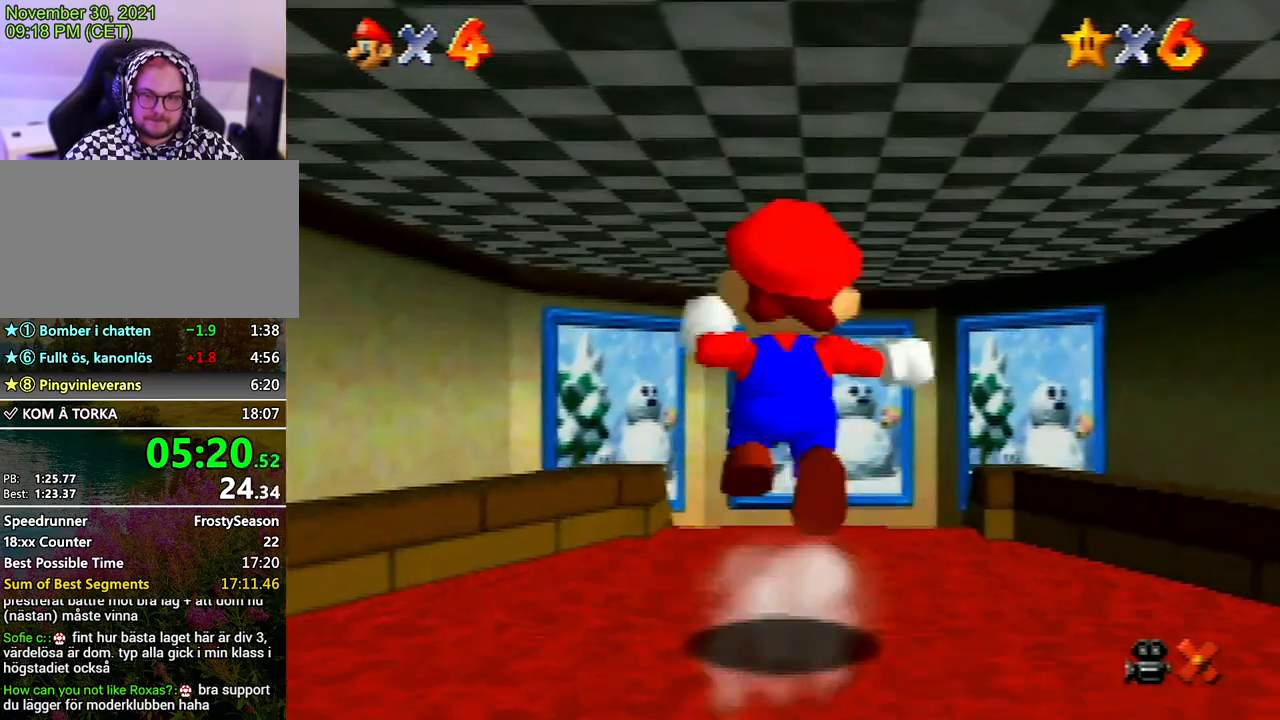
{"buttons": ["Z"], "left_stick": "up", "events": [[33, "A", "up"]]}
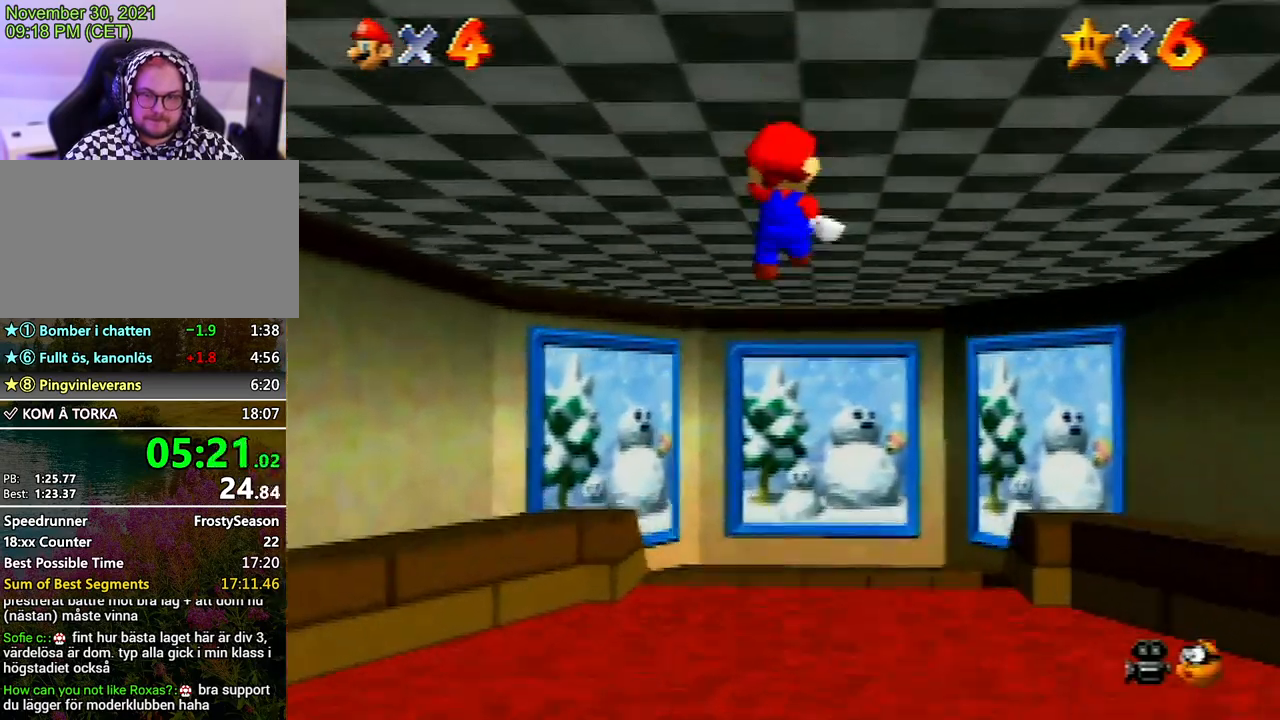
{"buttons": ["Z"], "left_stick": "up", "events": []}
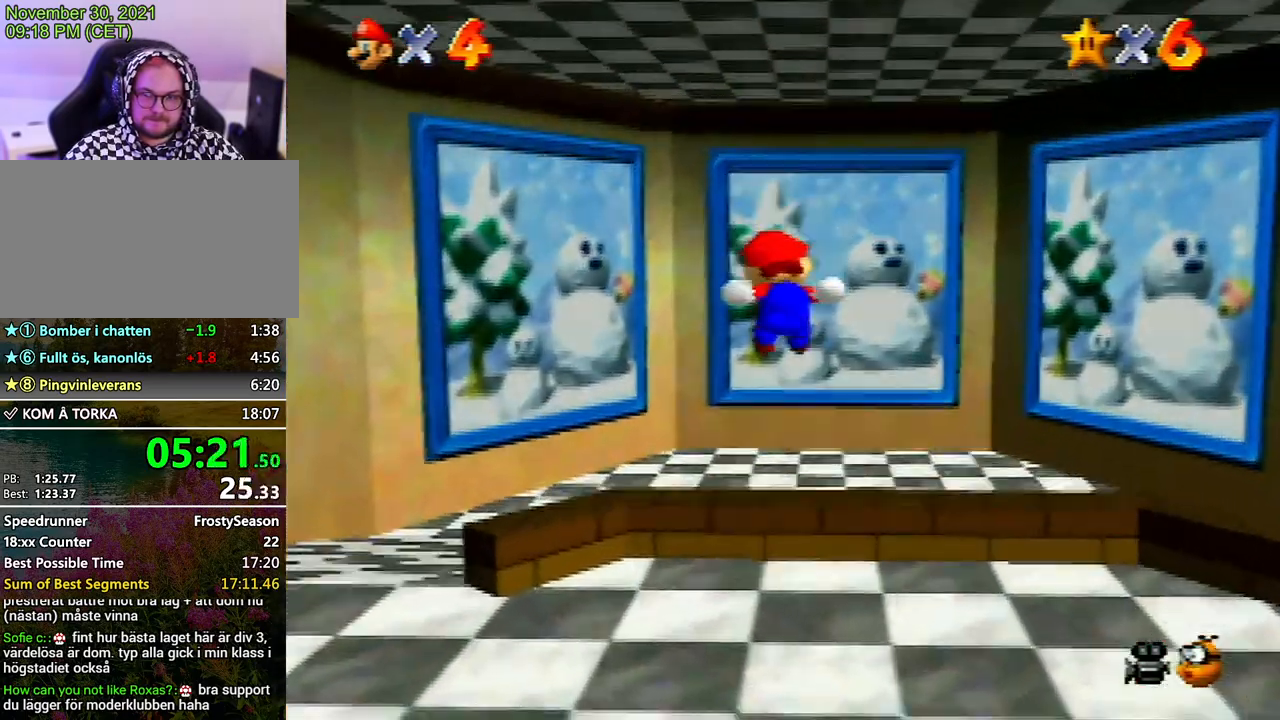
{"buttons": ["Z"], "left_stick": "up", "events": [[367, "A", "down"], [400, "START", "down"], [433, "START", "up"], [467, "A", "up"]]}
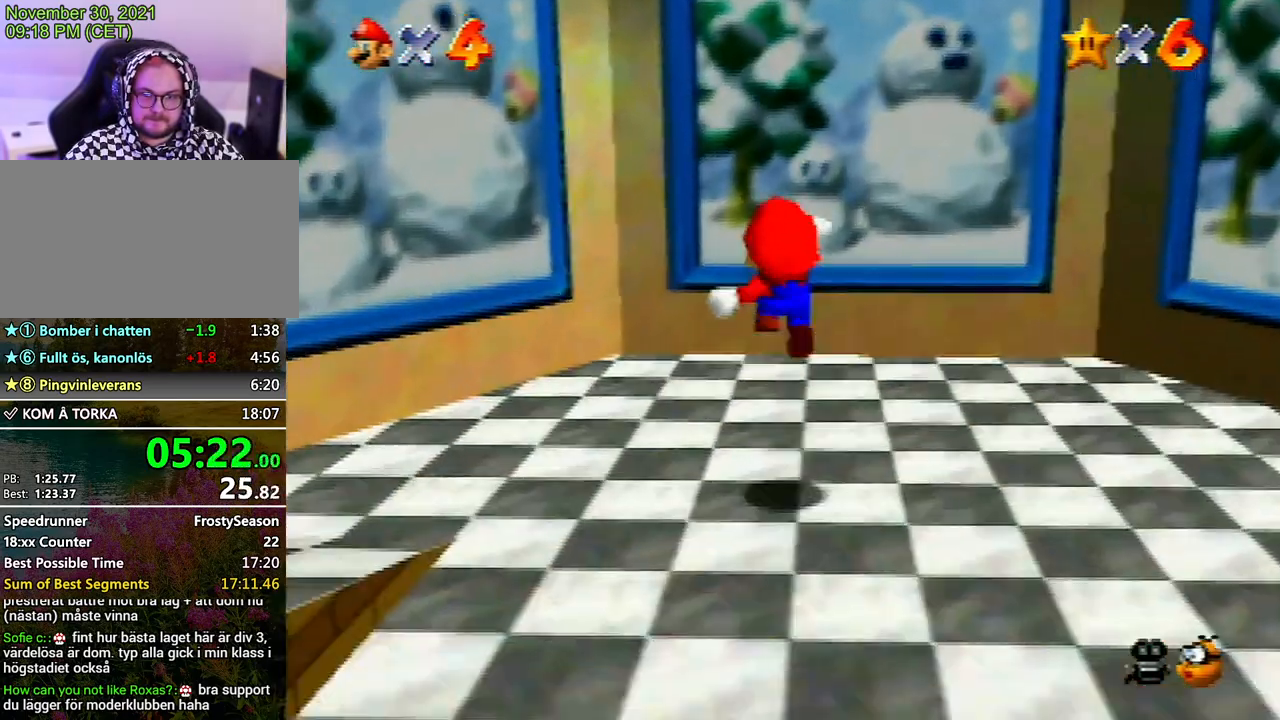
{"buttons": [], "left_stick": "center", "events": [[433, "Z", "up"], [467, "left_stick", "center"]]}
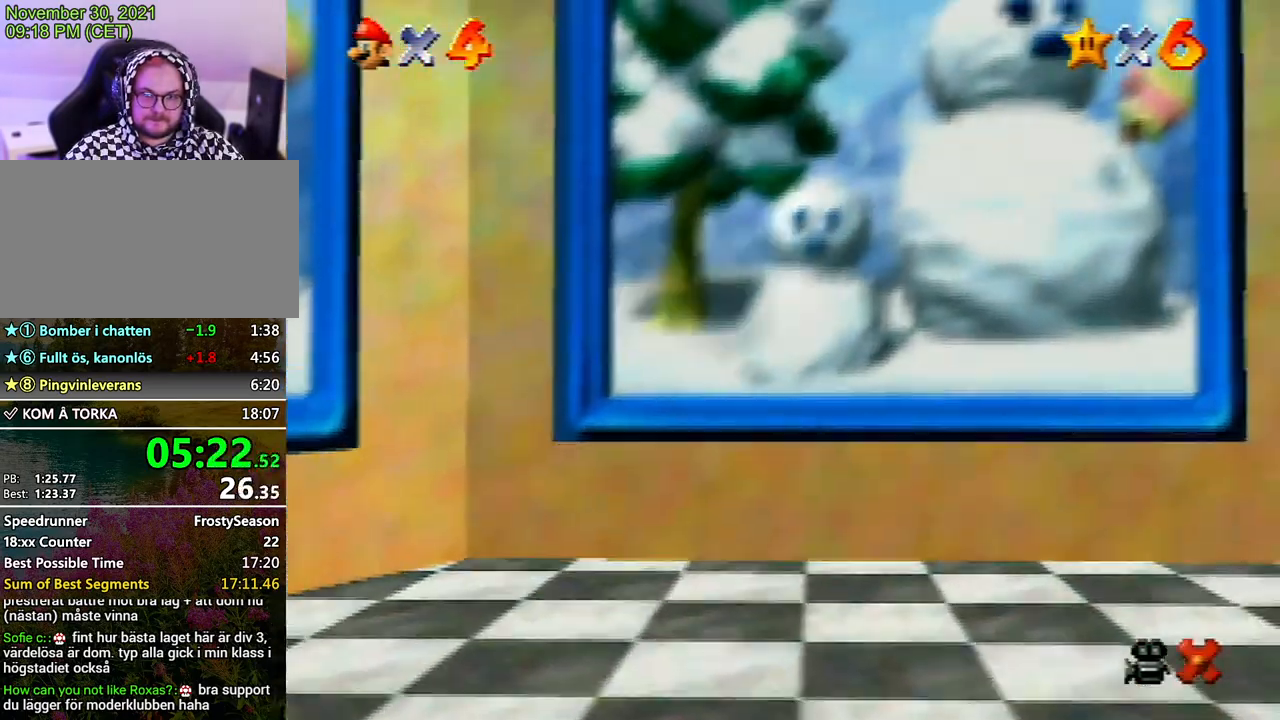
{"buttons": ["A"], "left_stick": "center", "events": [[167, "A", "down"], [267, "A", "up"], [333, "A", "down"], [433, "A", "up"], [500, "A", "down"]]}
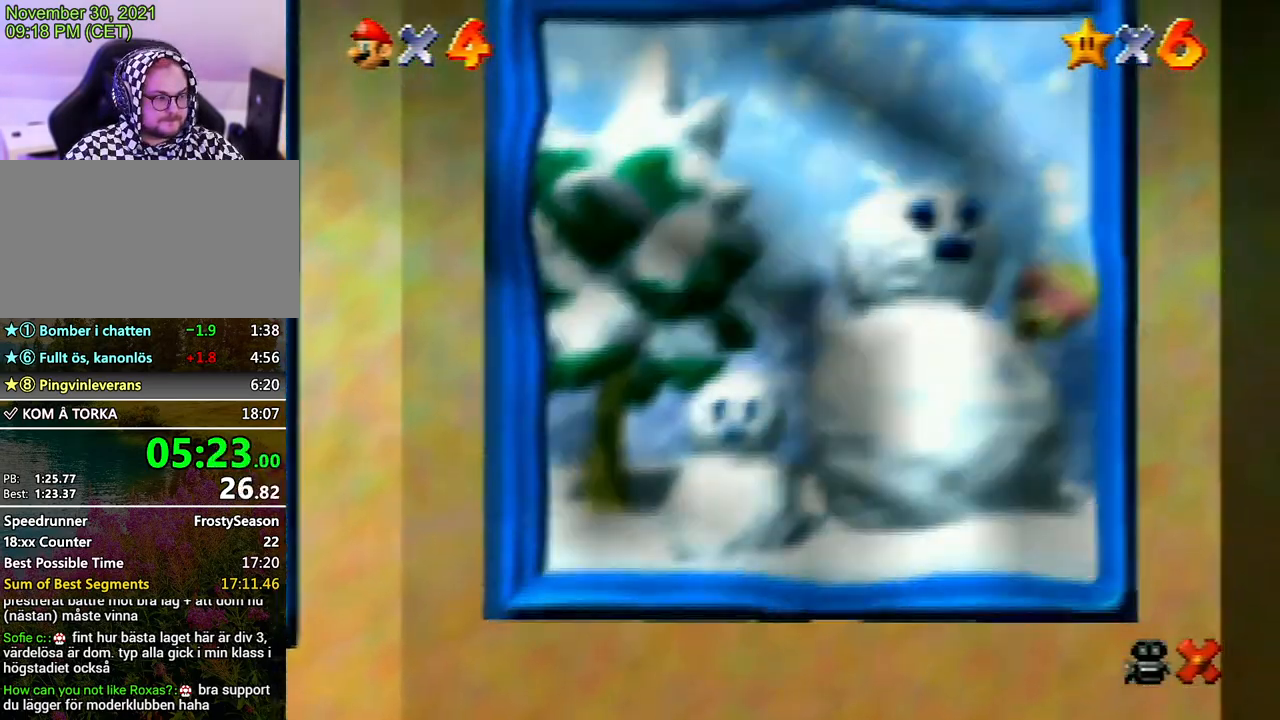
{"buttons": ["A"], "left_stick": "center", "events": [[133, "A", "up"], [200, "A", "down"], [267, "A", "up"], [333, "A", "down"], [433, "A", "up"], [500, "A", "down"]]}
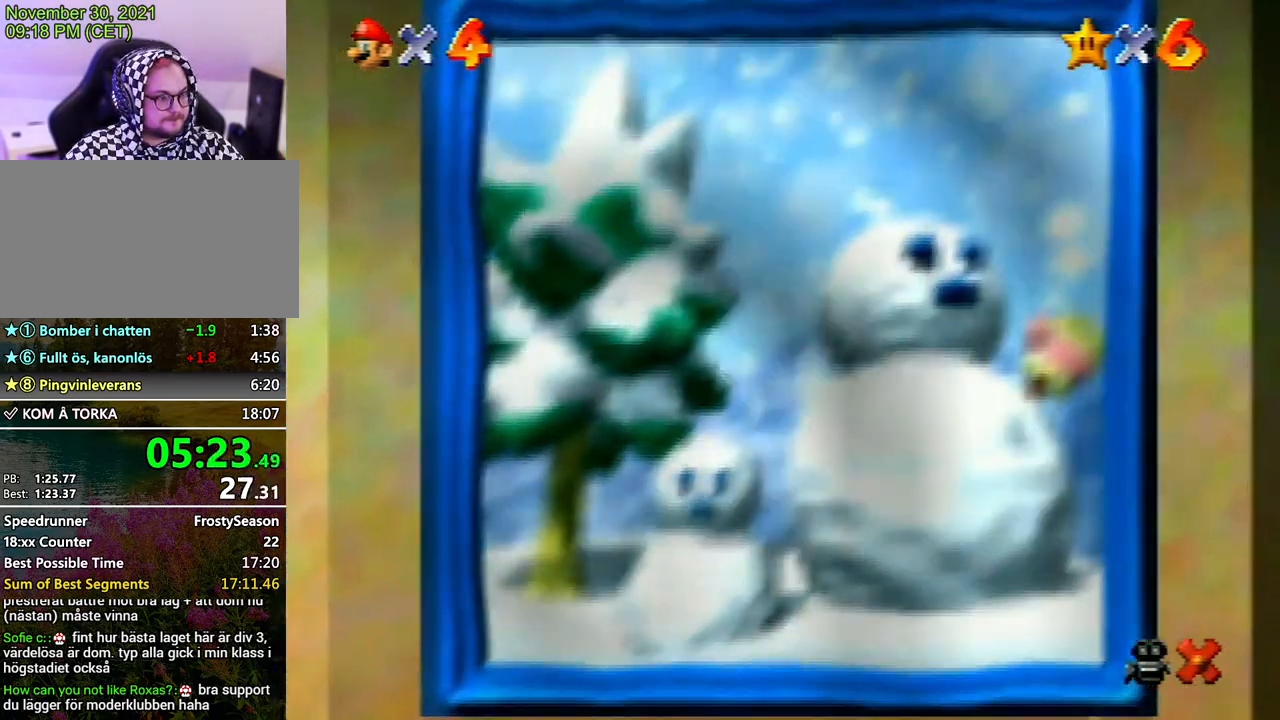
{"buttons": [], "left_stick": "center", "events": [[133, "A", "up"], [167, "A", "down"], [267, "A", "up"], [367, "A", "down"], [467, "A", "up"]]}
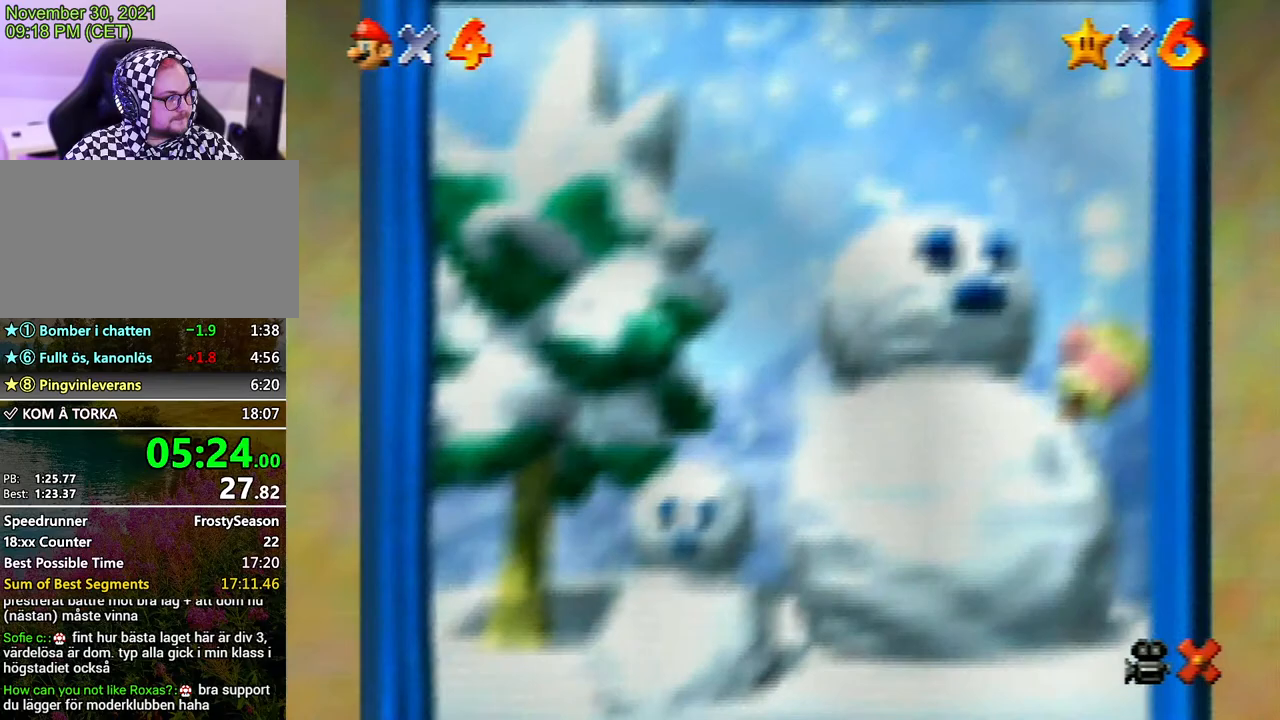
{"buttons": [], "left_stick": "center", "events": [[67, "A", "down"], [133, "A", "up"], [233, "A", "down"], [300, "A", "up"], [433, "A", "down"], [500, "A", "up"]]}
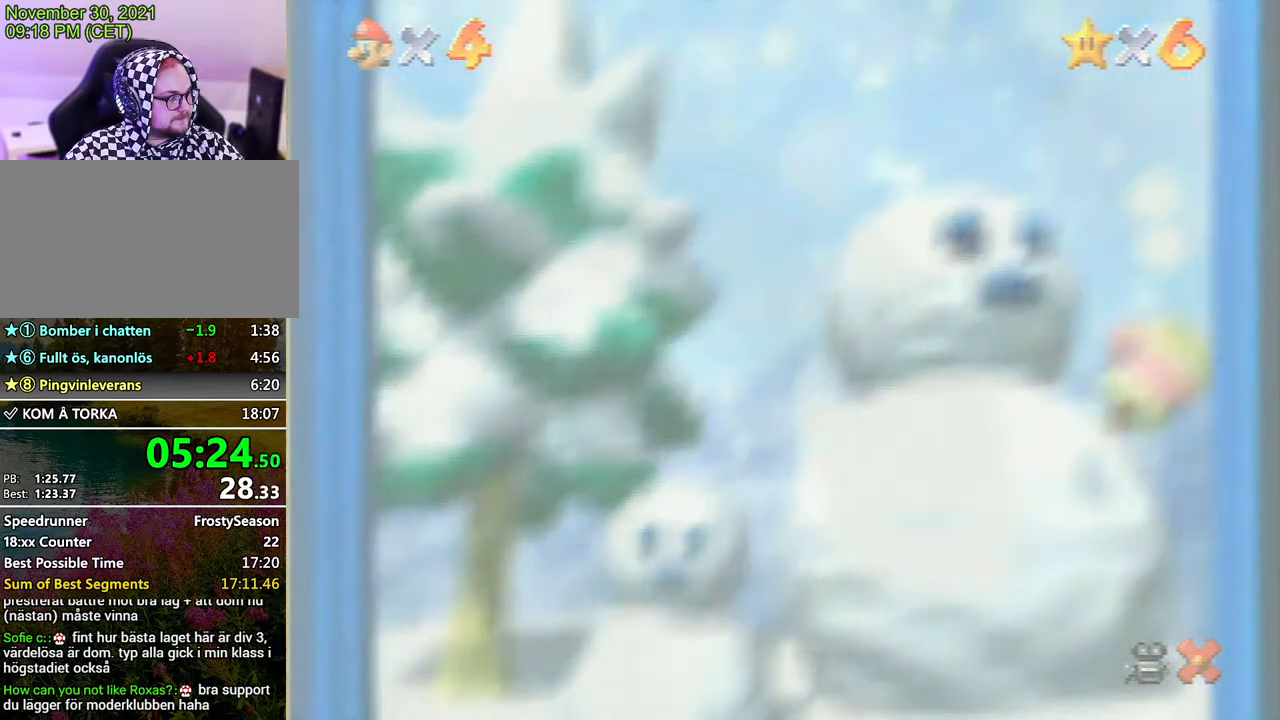
{"buttons": ["A"], "left_stick": "center", "events": [[67, "A", "down"], [200, "A", "up"], [300, "A", "down"], [400, "A", "up"], [467, "A", "down"]]}
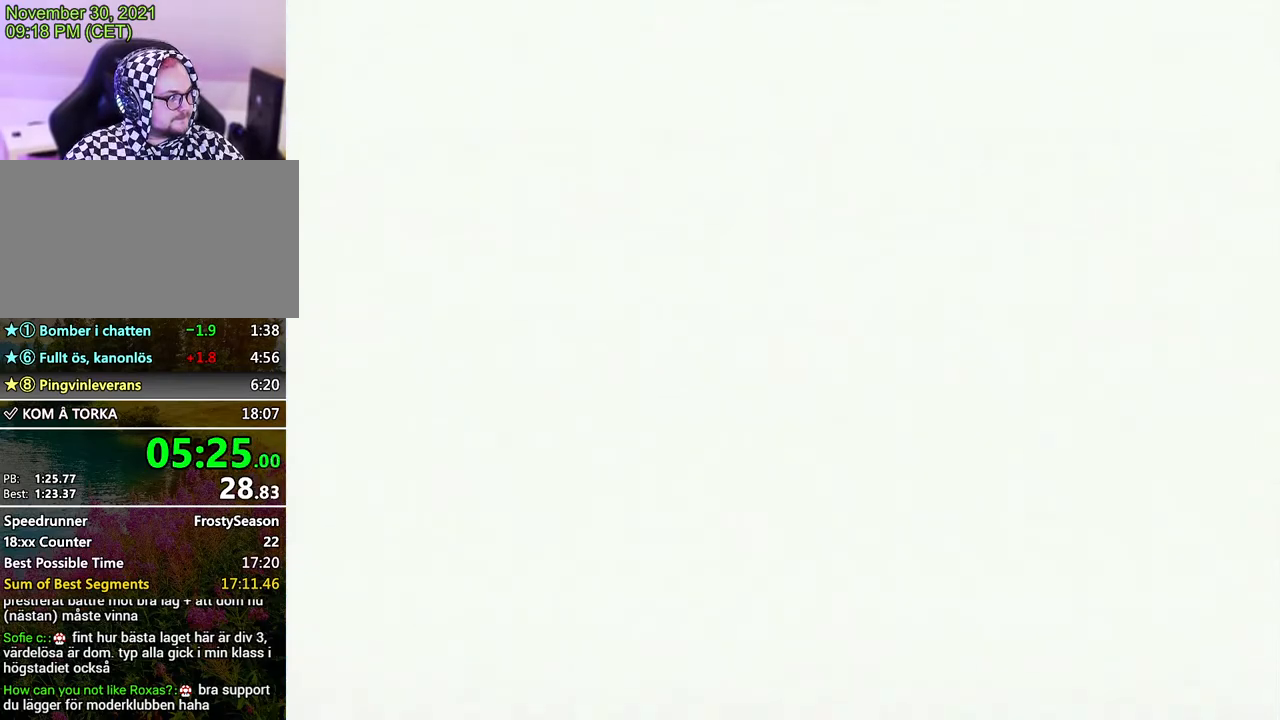
{"buttons": [], "left_stick": "center", "events": [[200, "A", "up"], [300, "A", "down"], [367, "A", "up"]]}
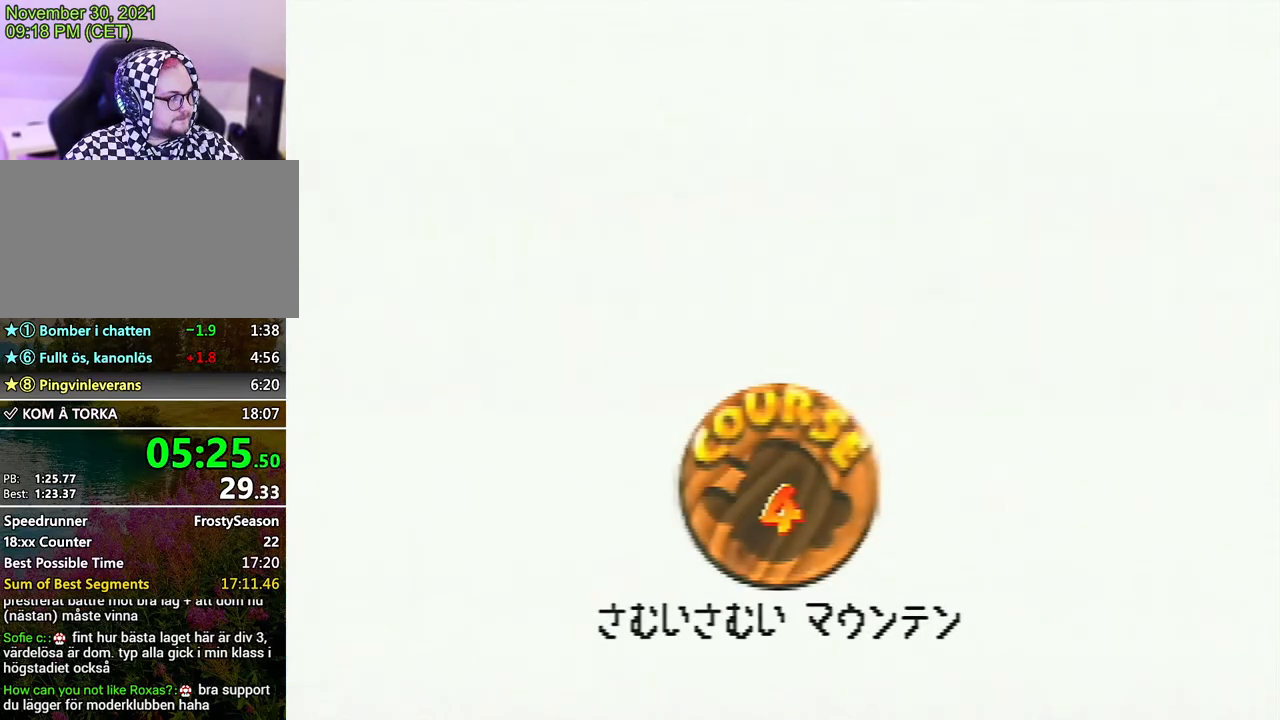
{"buttons": ["A"], "left_stick": "center", "events": [[233, "A", "down"], [333, "A", "up"], [367, "A", "down"], [467, "A", "up"], [500, "A", "down"]]}
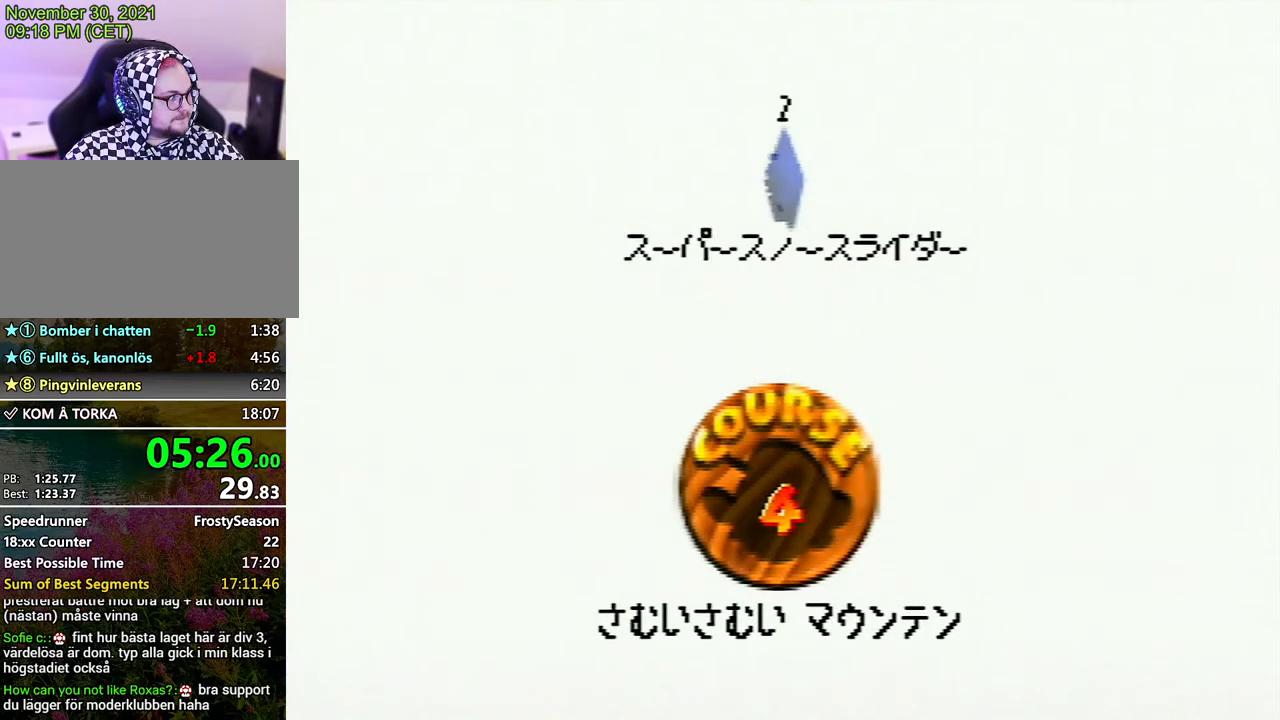
{"buttons": ["A"], "left_stick": "center", "events": [[67, "A", "up"], [200, "A", "down"], [267, "A", "up"], [467, "A", "down"]]}